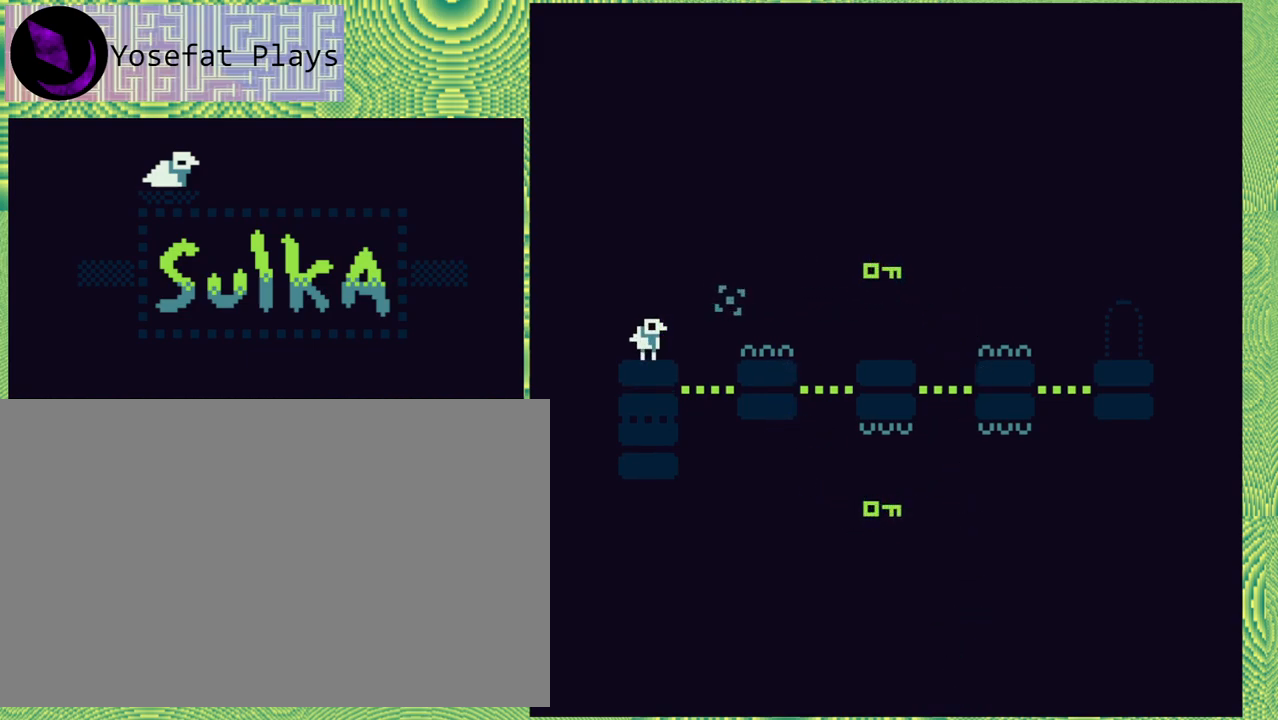
Gameplay with a controller (Nintendo layout); each line is a JSON object with the inputs held at the frame after it. "events" lists button and stick changes between this image and that frame as [ms after this image, input, new state], when the widget could be followed in between. Not read: L1 L2 L3 R1 R2 R3 left_stick.
{"buttons": ["B"], "right_stick": "left", "events": [[467, "B", "down"]]}
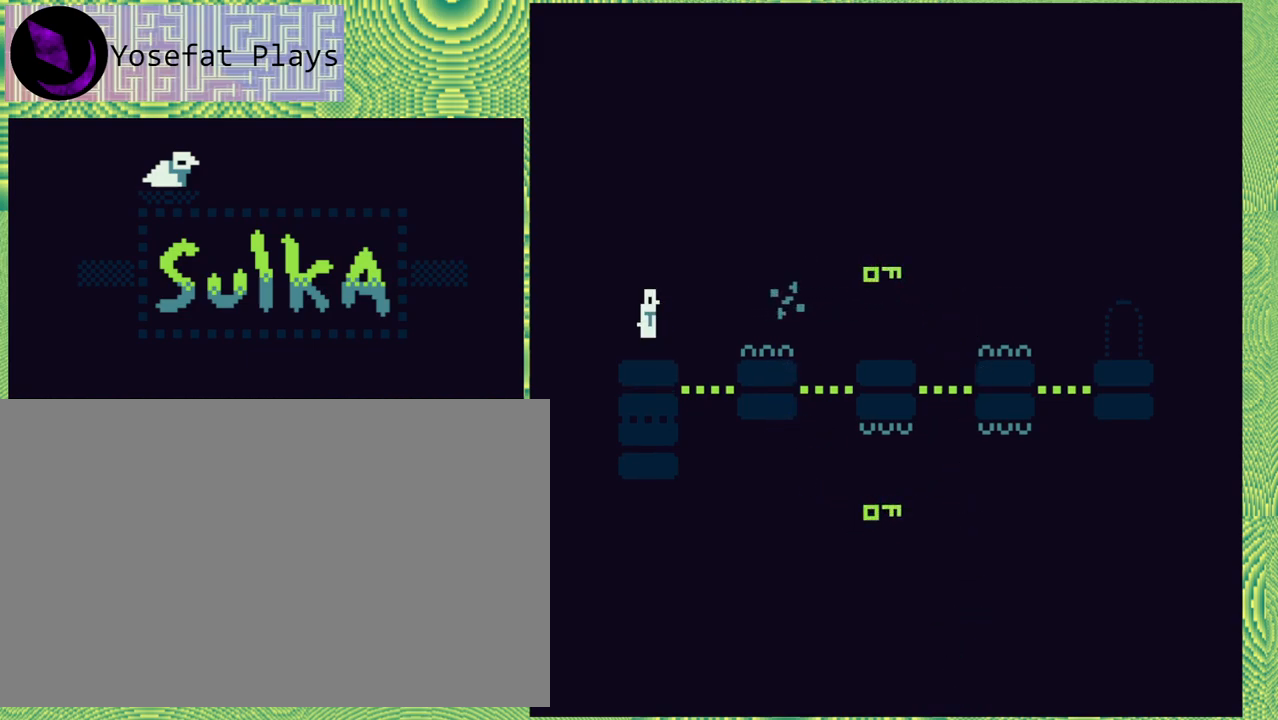
{"buttons": [], "right_stick": "left", "events": [[50, "DPAD_RIGHT", "down"], [100, "B", "up"], [317, "DPAD_RIGHT", "up"]]}
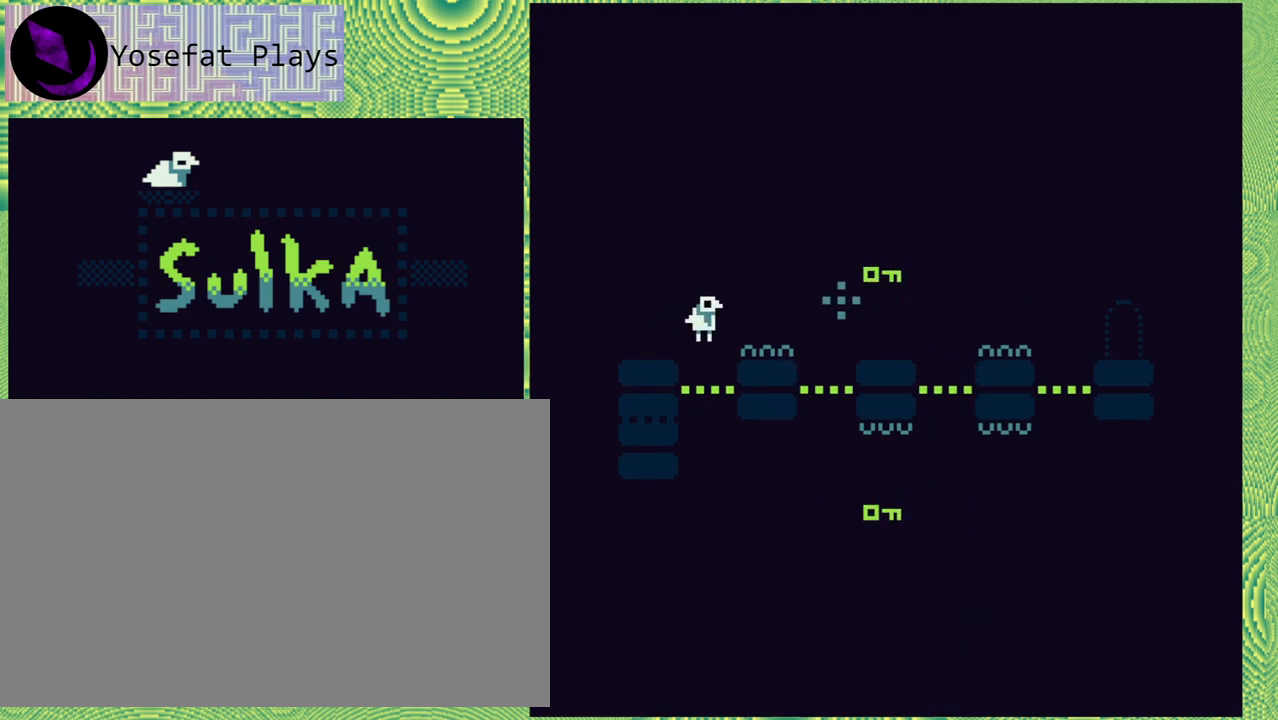
{"buttons": ["DPAD_LEFT"], "right_stick": "left", "events": [[317, "DPAD_LEFT", "down"]]}
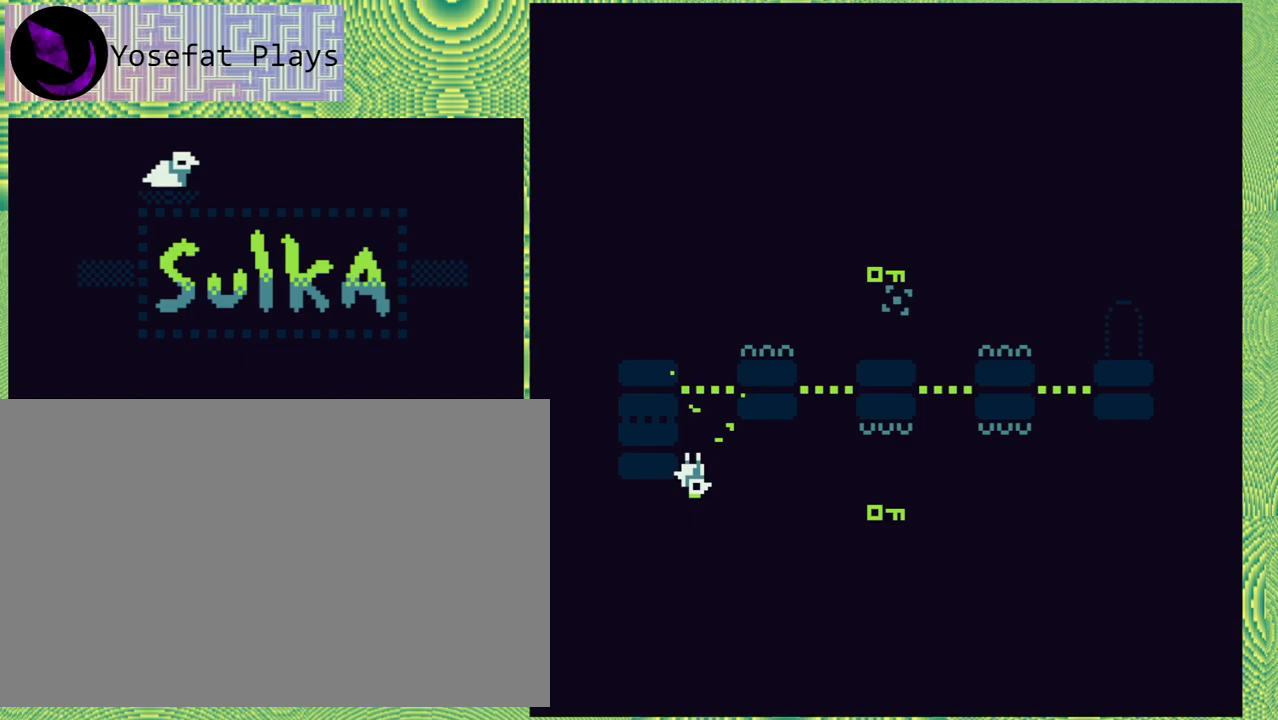
{"buttons": [], "right_stick": "left", "events": [[150, "DPAD_LEFT", "up"]]}
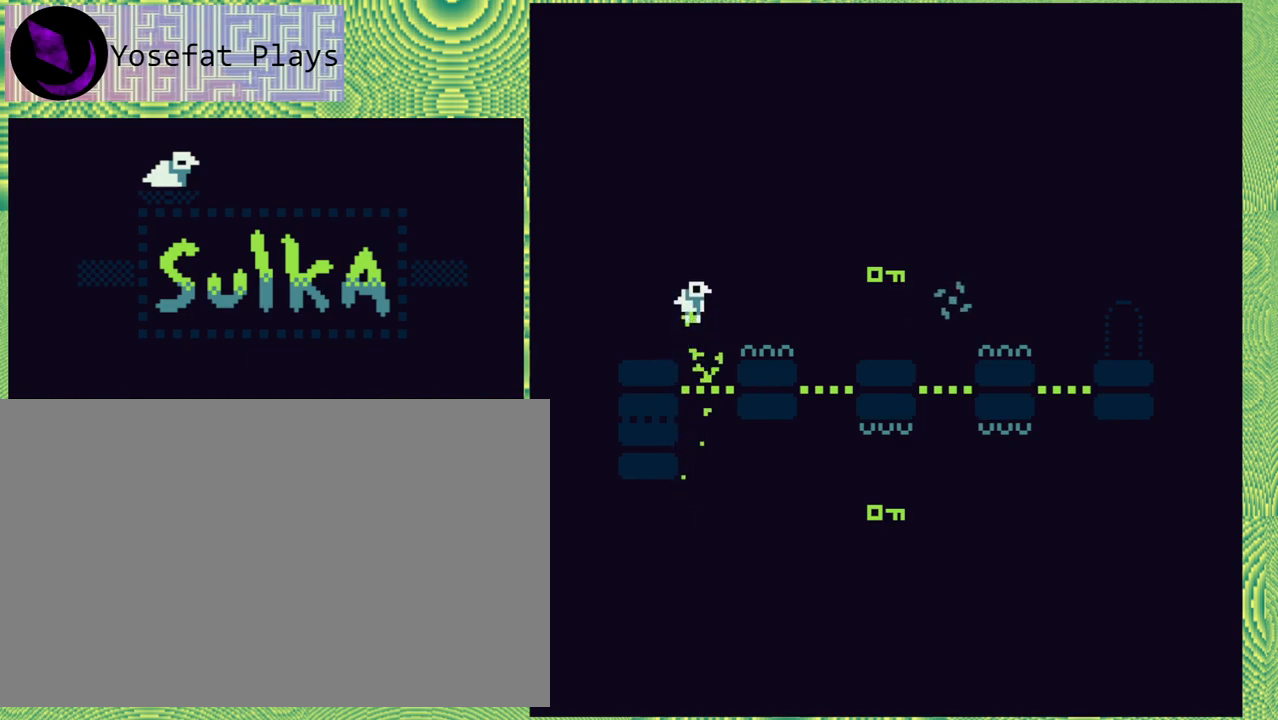
{"buttons": ["DPAD_RIGHT"], "right_stick": "left", "events": [[350, "DPAD_RIGHT", "down"]]}
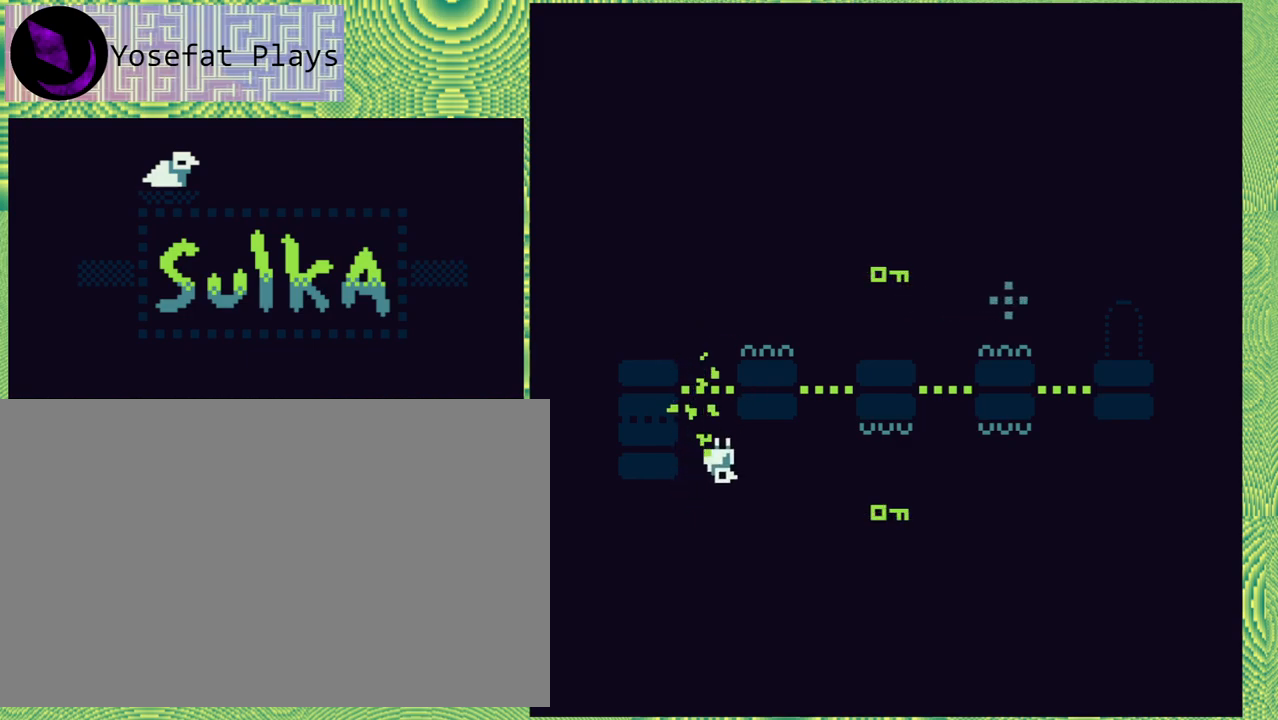
{"buttons": ["B", "DPAD_LEFT"], "right_stick": "left", "events": [[183, "DPAD_RIGHT", "up"], [467, "B", "down"], [467, "DPAD_LEFT", "down"]]}
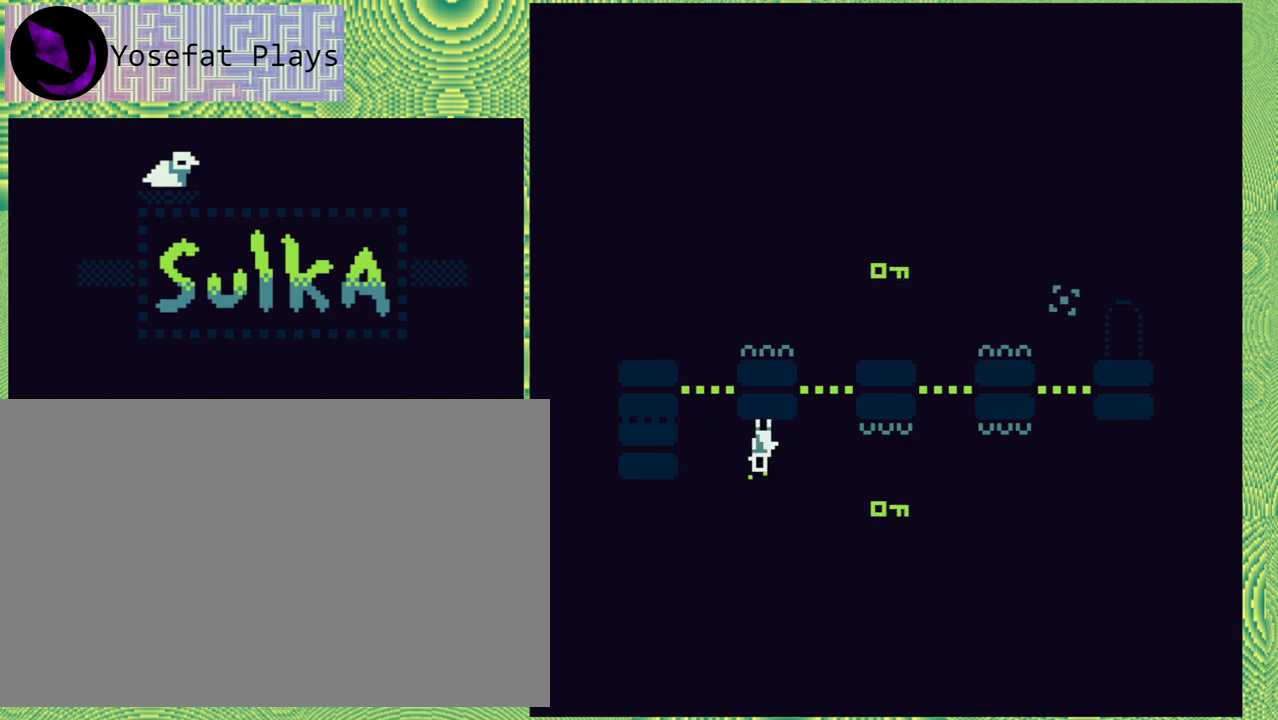
{"buttons": [], "right_stick": "left", "events": [[183, "B", "up"], [433, "DPAD_LEFT", "up"]]}
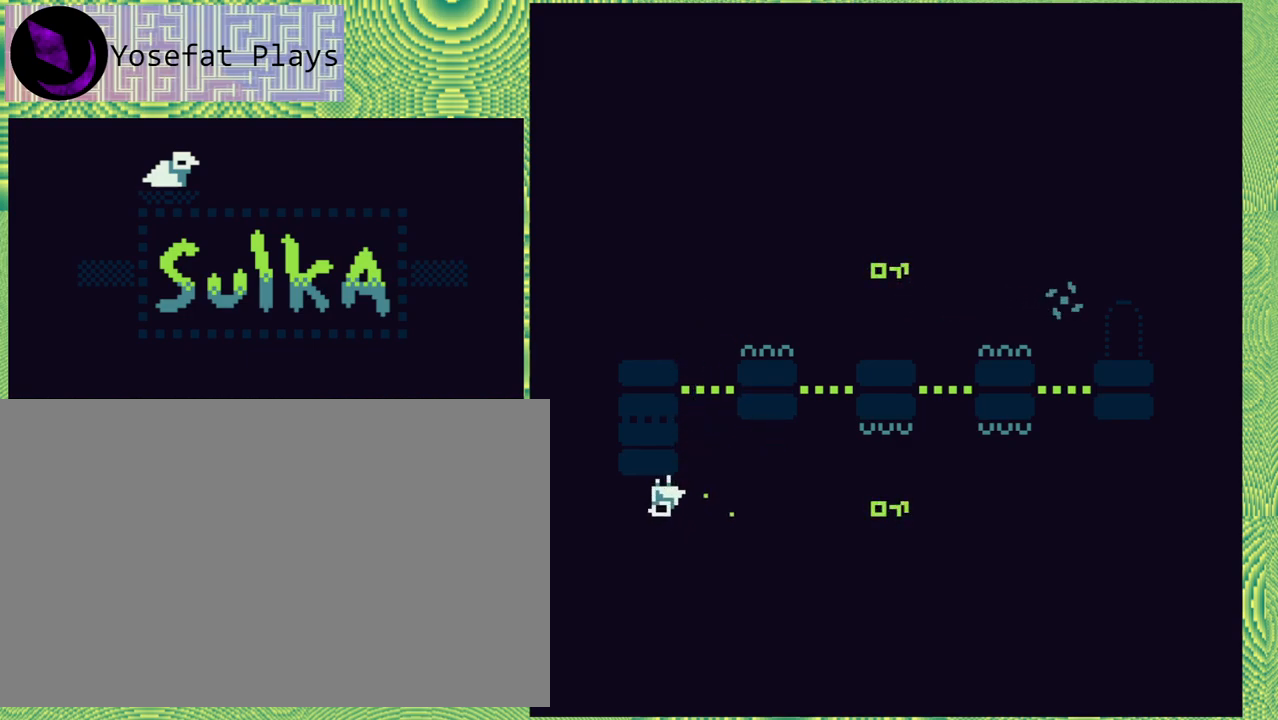
{"buttons": [], "right_stick": "left", "events": []}
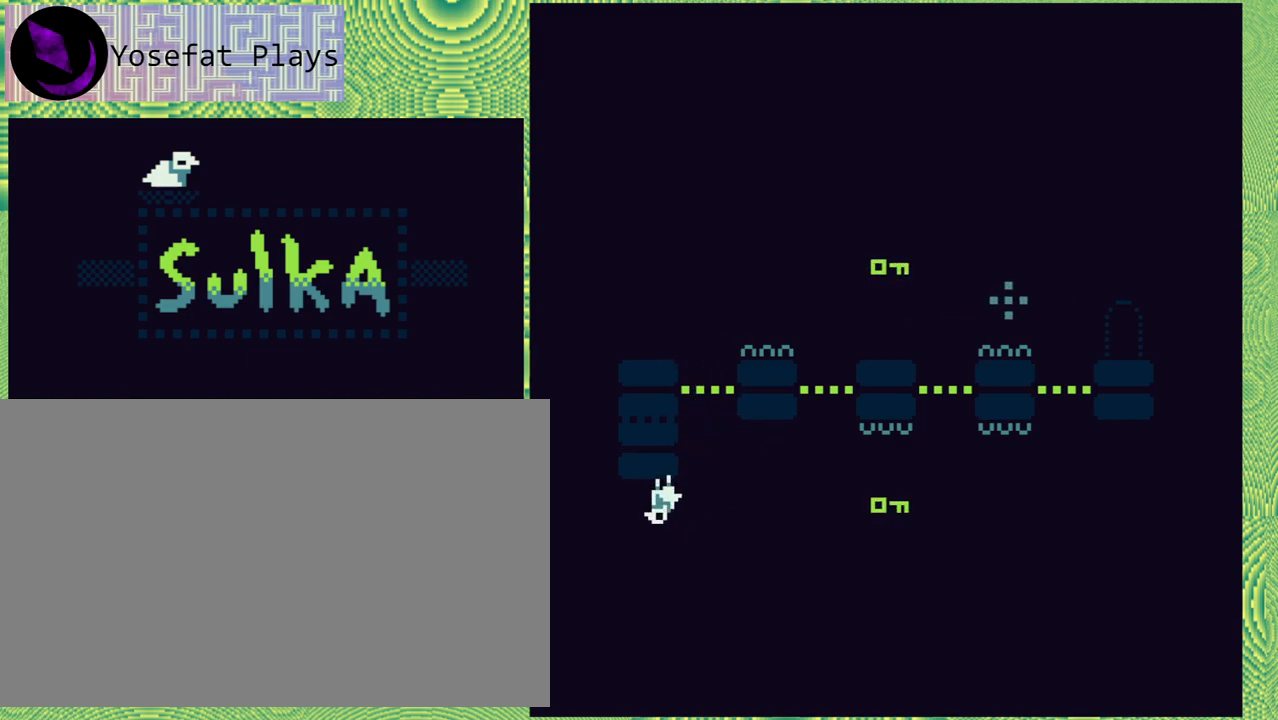
{"buttons": [], "right_stick": "left", "events": []}
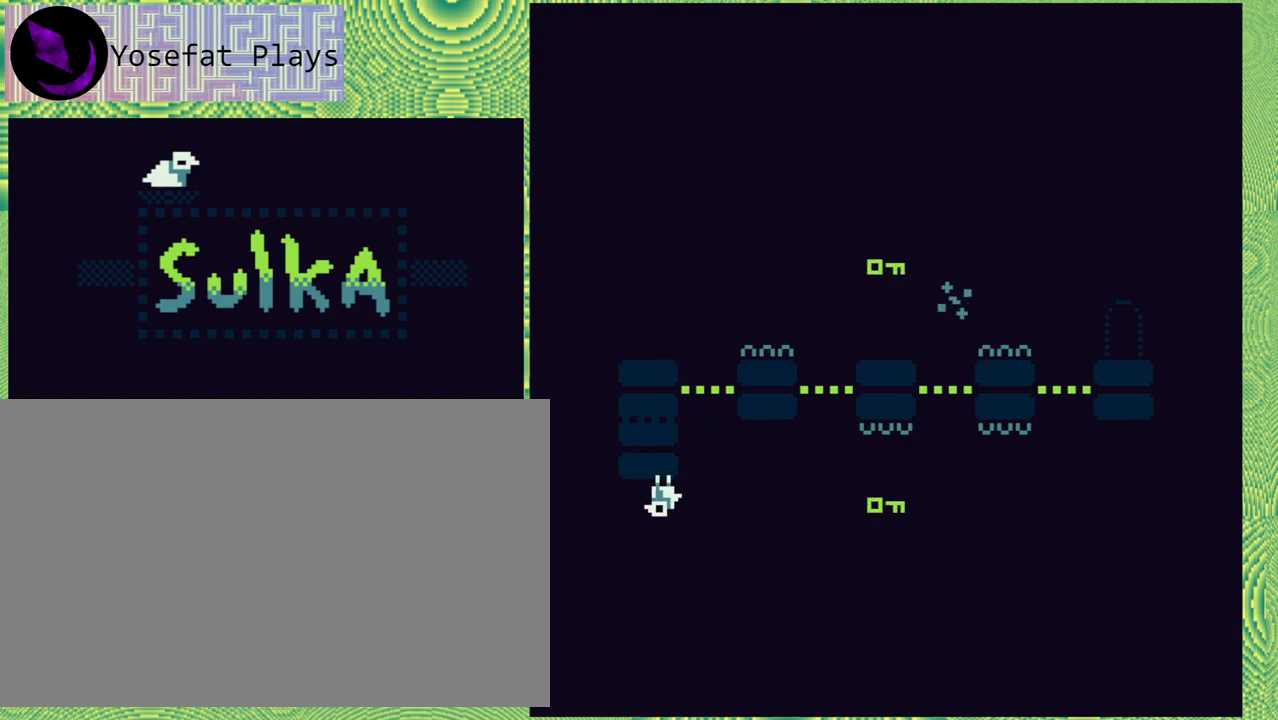
{"buttons": ["DPAD_RIGHT"], "right_stick": "left", "events": [[217, "DPAD_LEFT", "down"], [300, "DPAD_LEFT", "up"], [500, "DPAD_RIGHT", "down"]]}
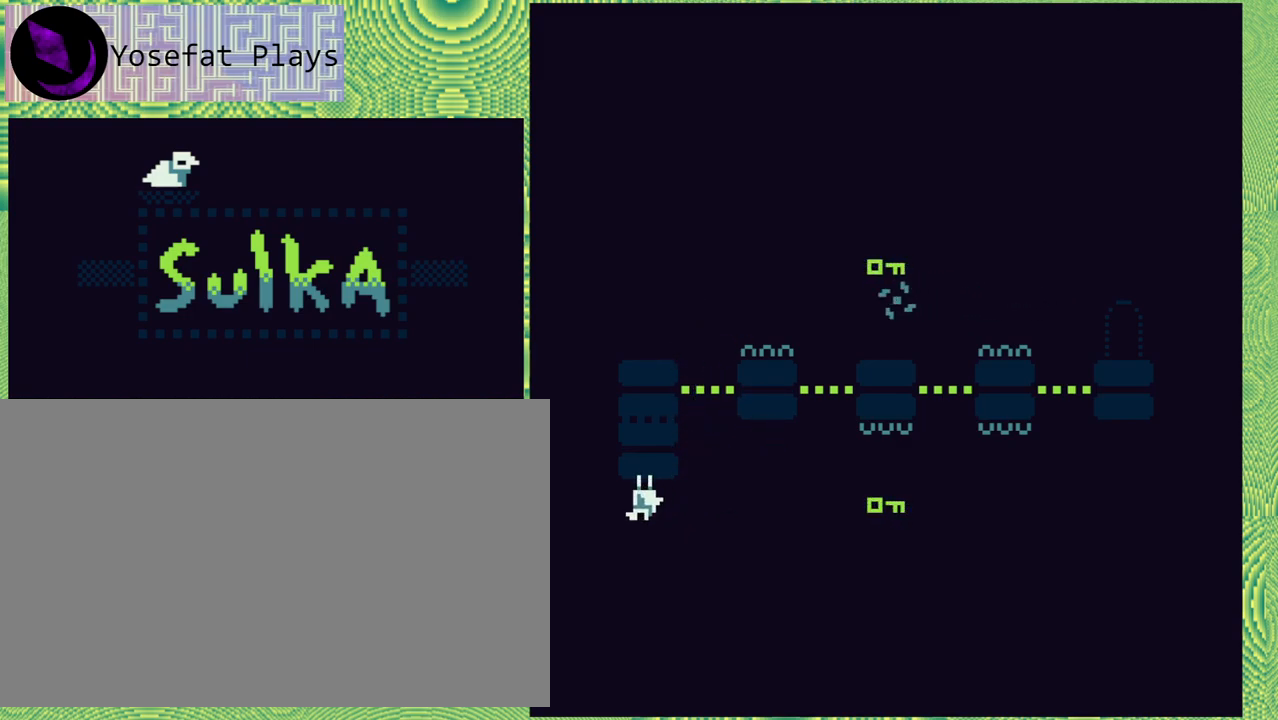
{"buttons": [], "right_stick": "left", "events": [[50, "DPAD_RIGHT", "up"]]}
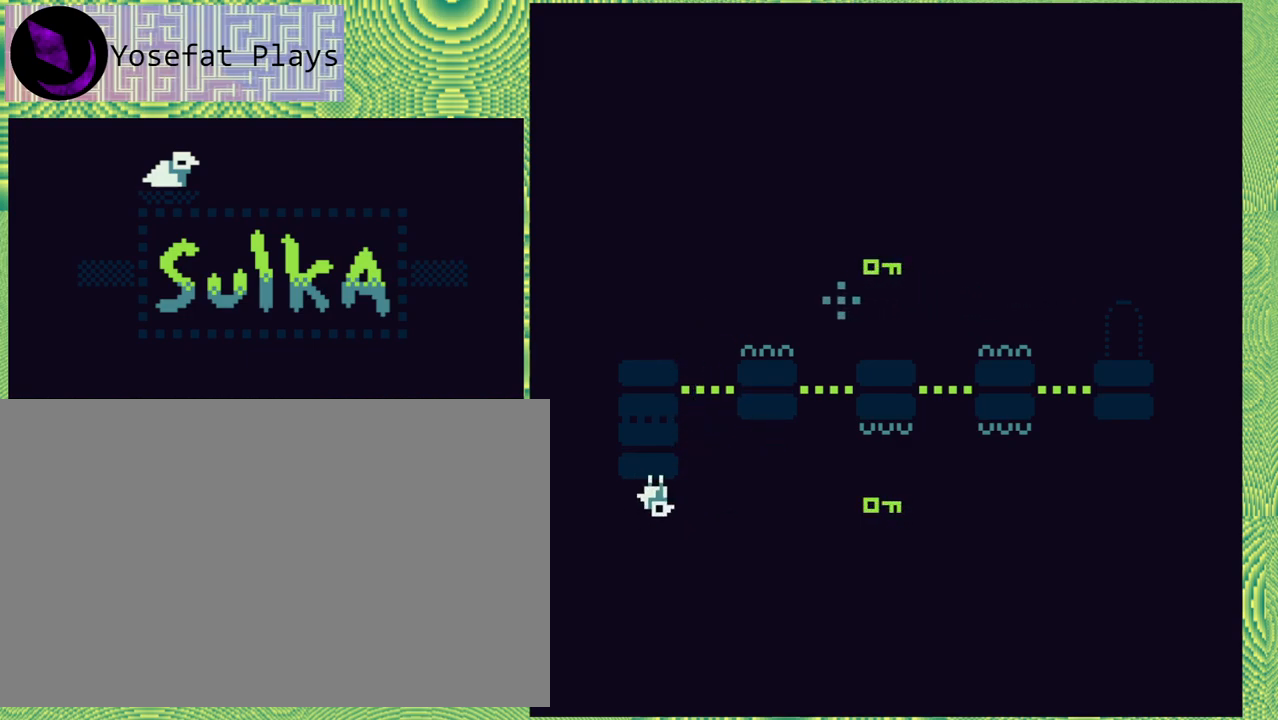
{"buttons": [], "right_stick": "left", "events": []}
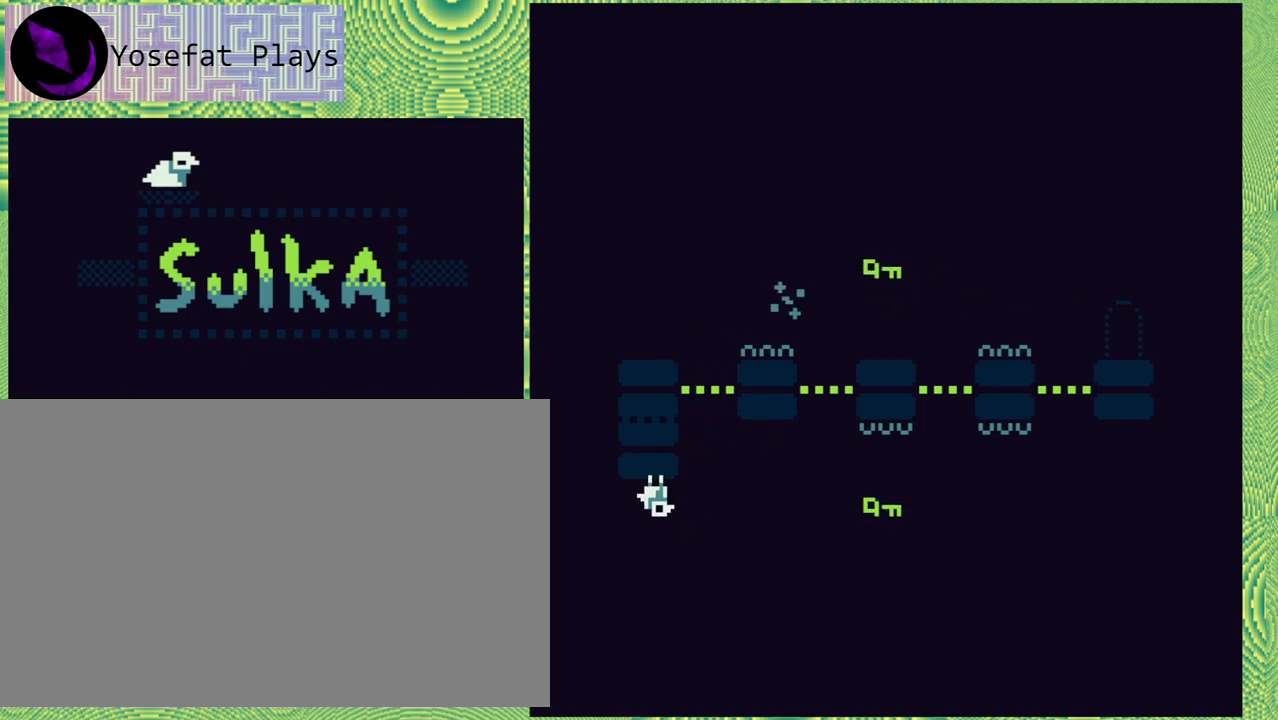
{"buttons": [], "right_stick": "left", "events": []}
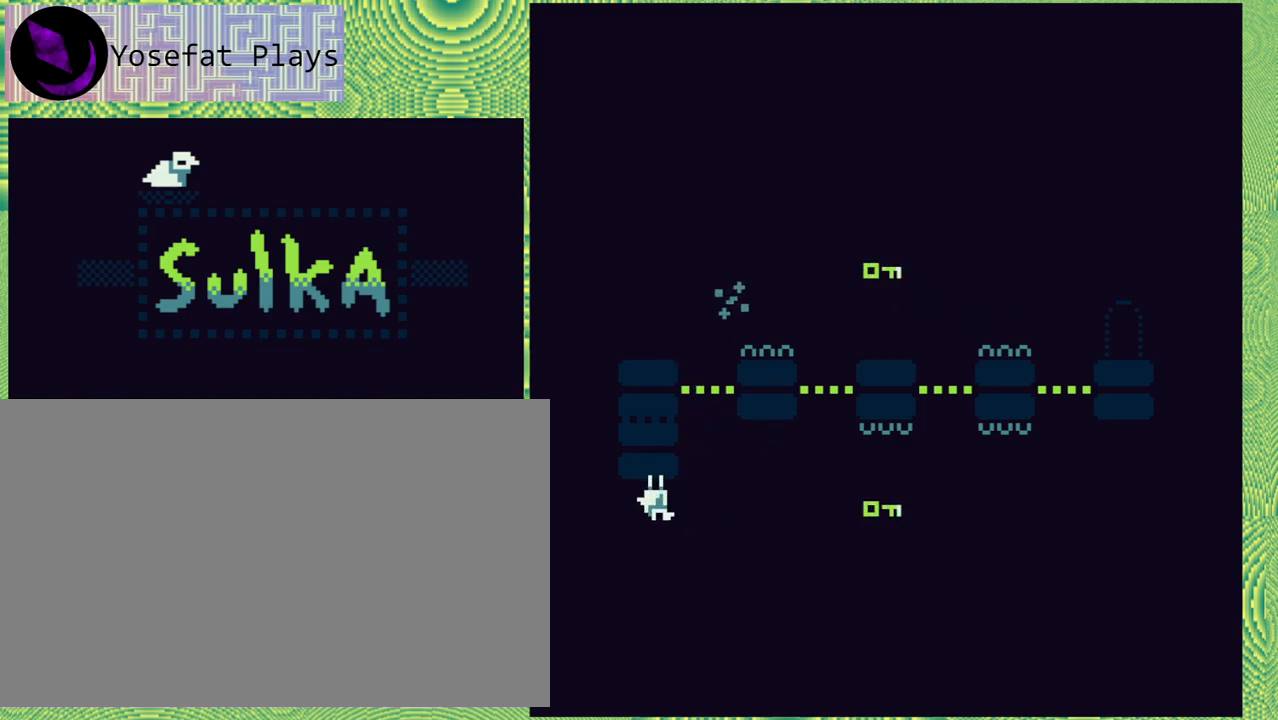
{"buttons": [], "right_stick": "left", "events": []}
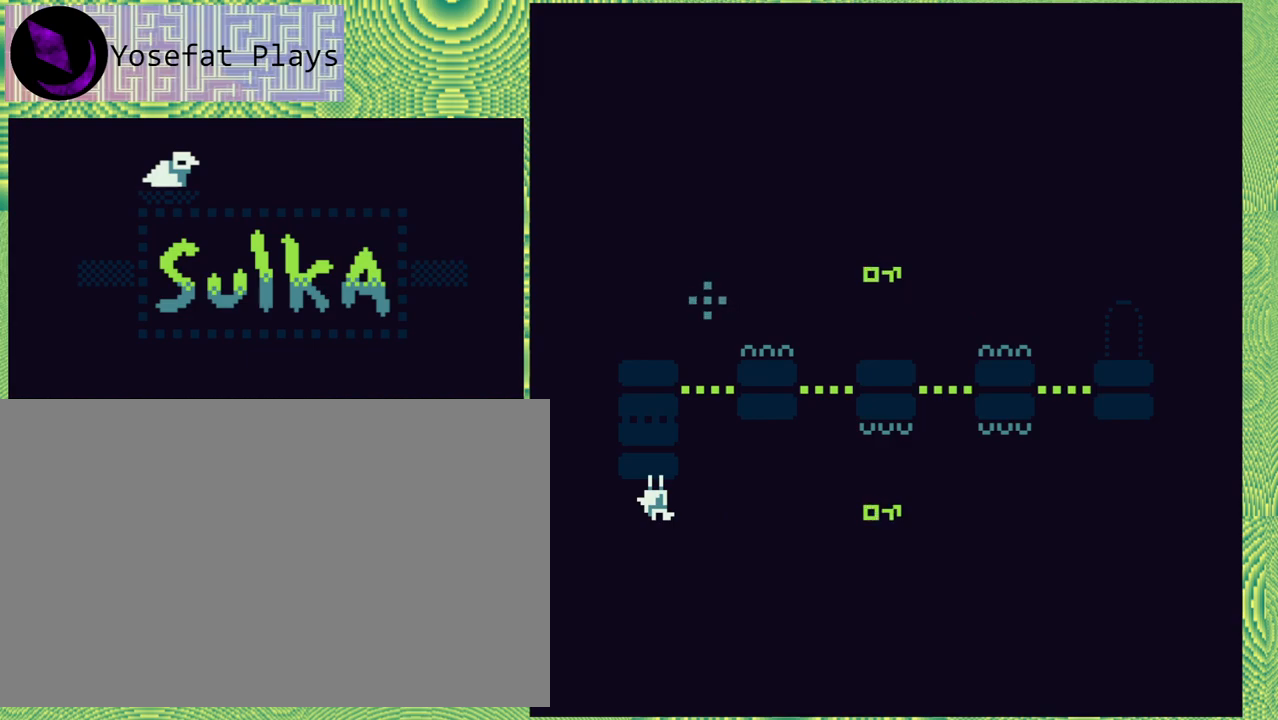
{"buttons": [], "right_stick": "left", "events": []}
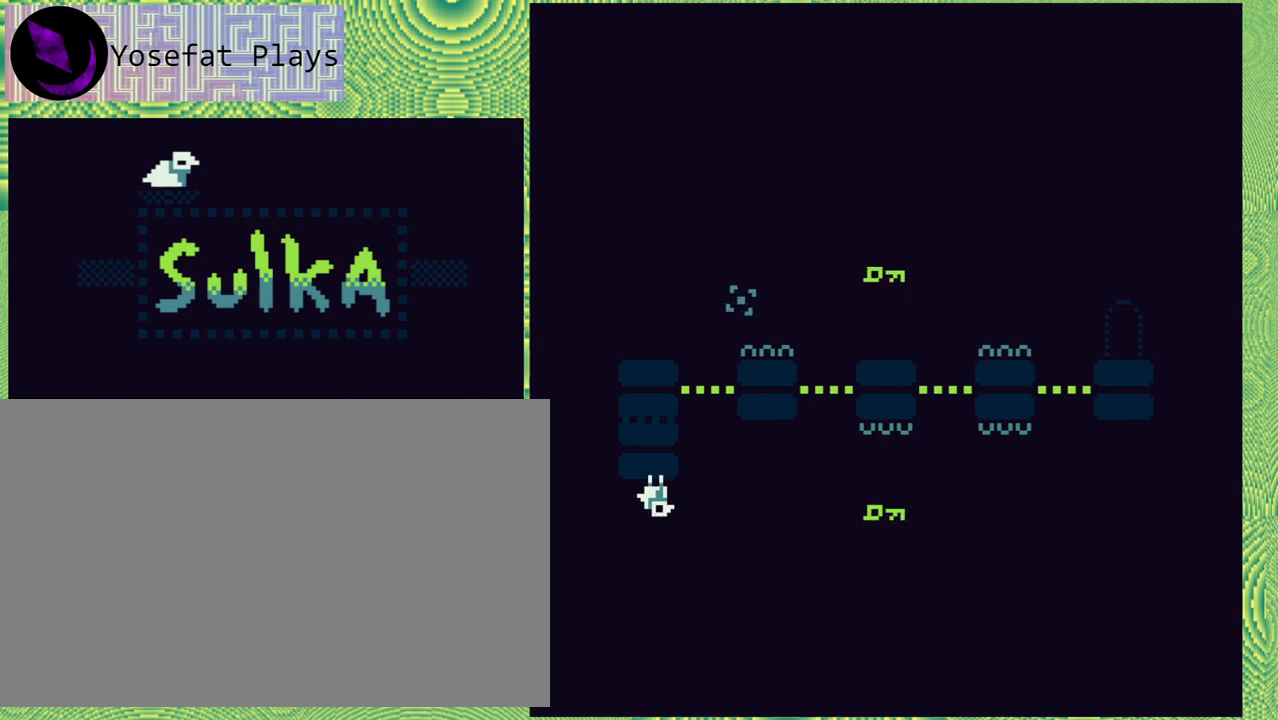
{"buttons": ["B"], "right_stick": "left", "events": [[450, "B", "down"]]}
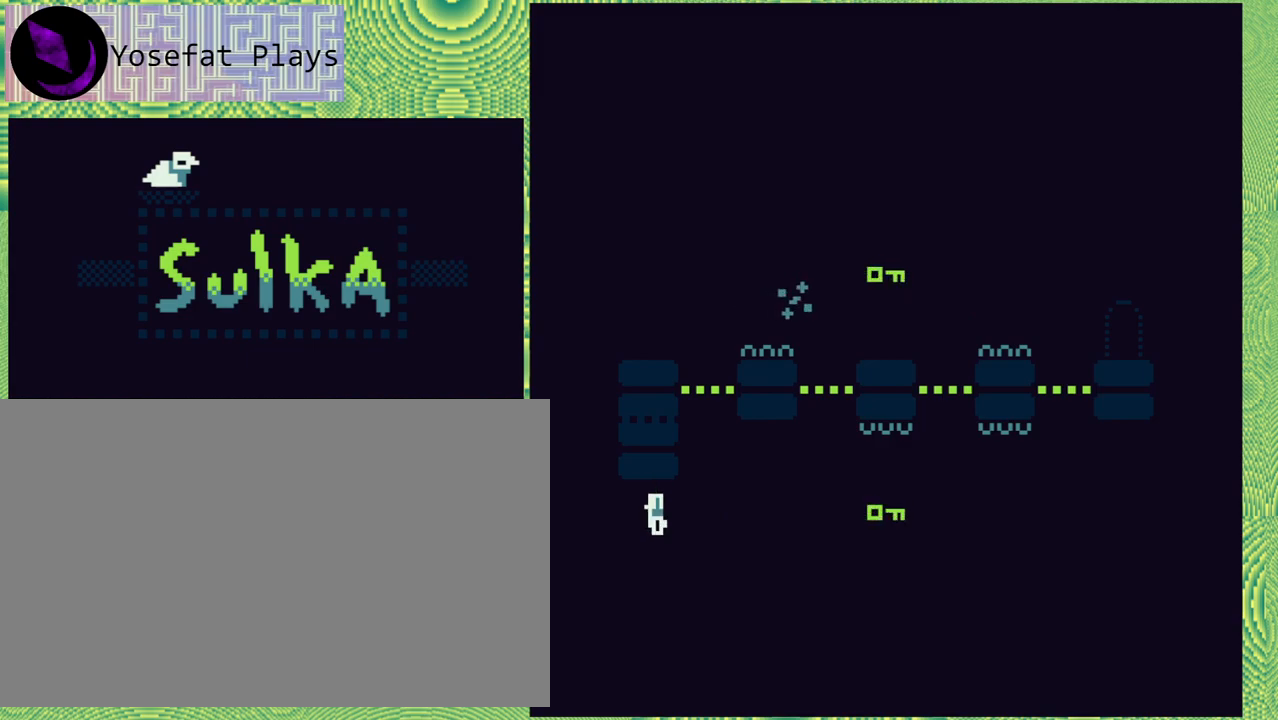
{"buttons": [], "right_stick": "left", "events": [[33, "DPAD_RIGHT", "down"], [100, "B", "up"], [250, "DPAD_RIGHT", "up"]]}
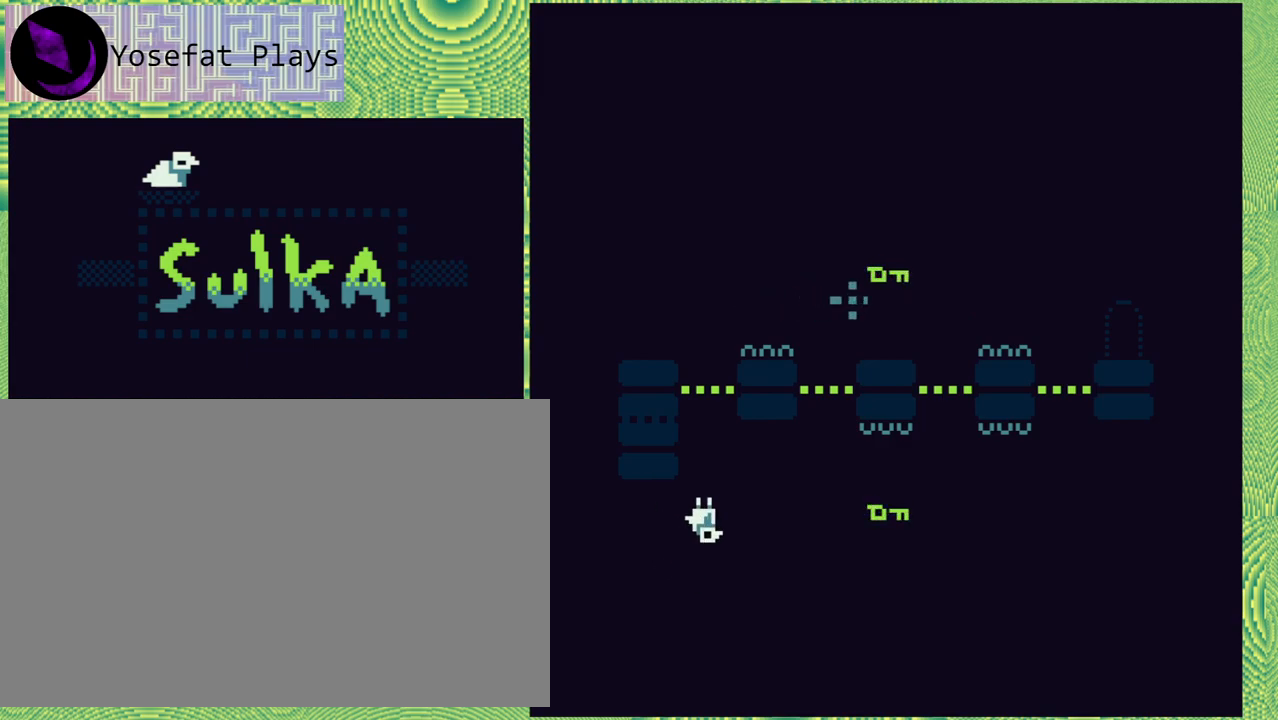
{"buttons": ["DPAD_RIGHT"], "right_stick": "left", "events": [[233, "DPAD_RIGHT", "down"]]}
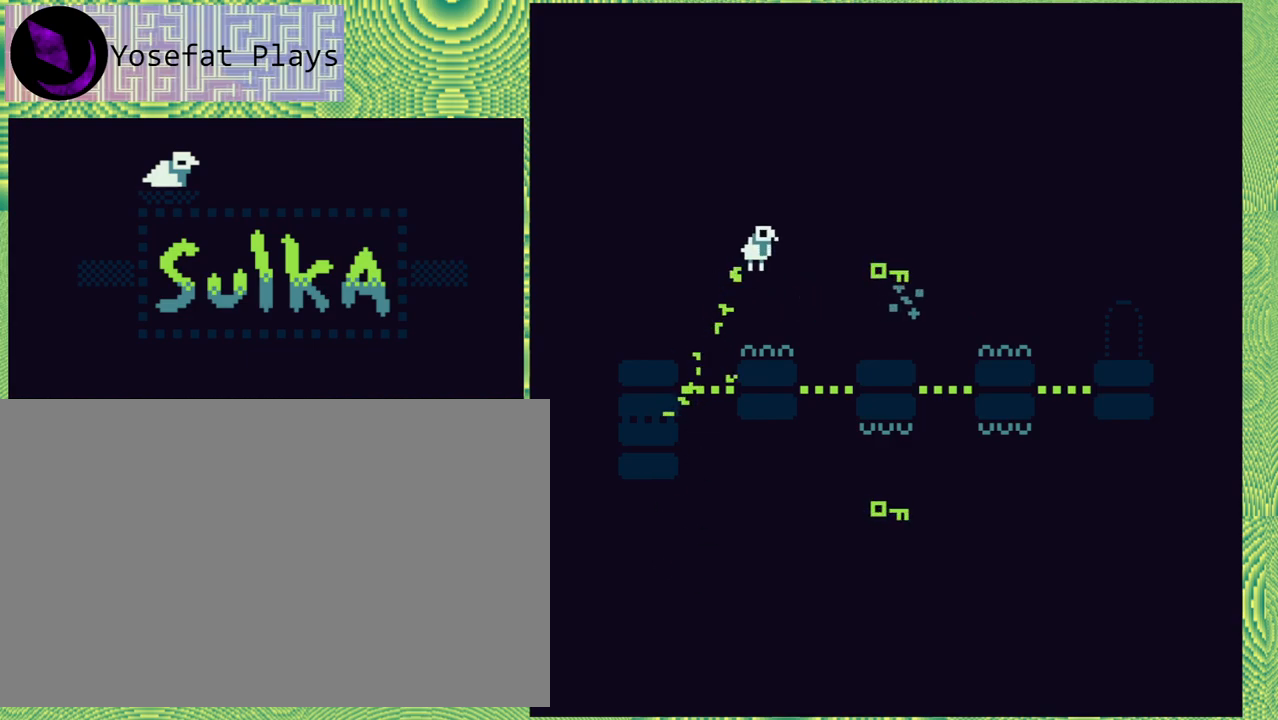
{"buttons": ["DPAD_RIGHT"], "right_stick": "left", "events": [[250, "DPAD_RIGHT", "up"], [417, "DPAD_RIGHT", "down"]]}
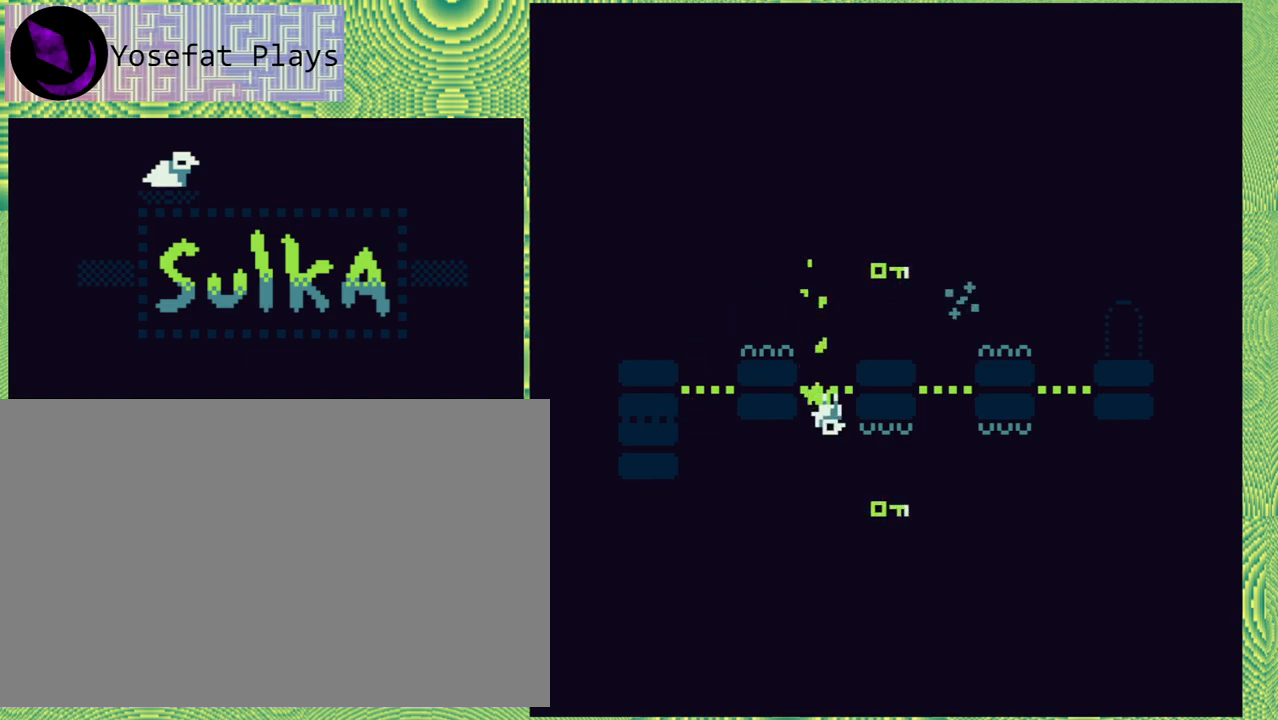
{"buttons": [], "right_stick": "left", "events": [[467, "DPAD_RIGHT", "up"]]}
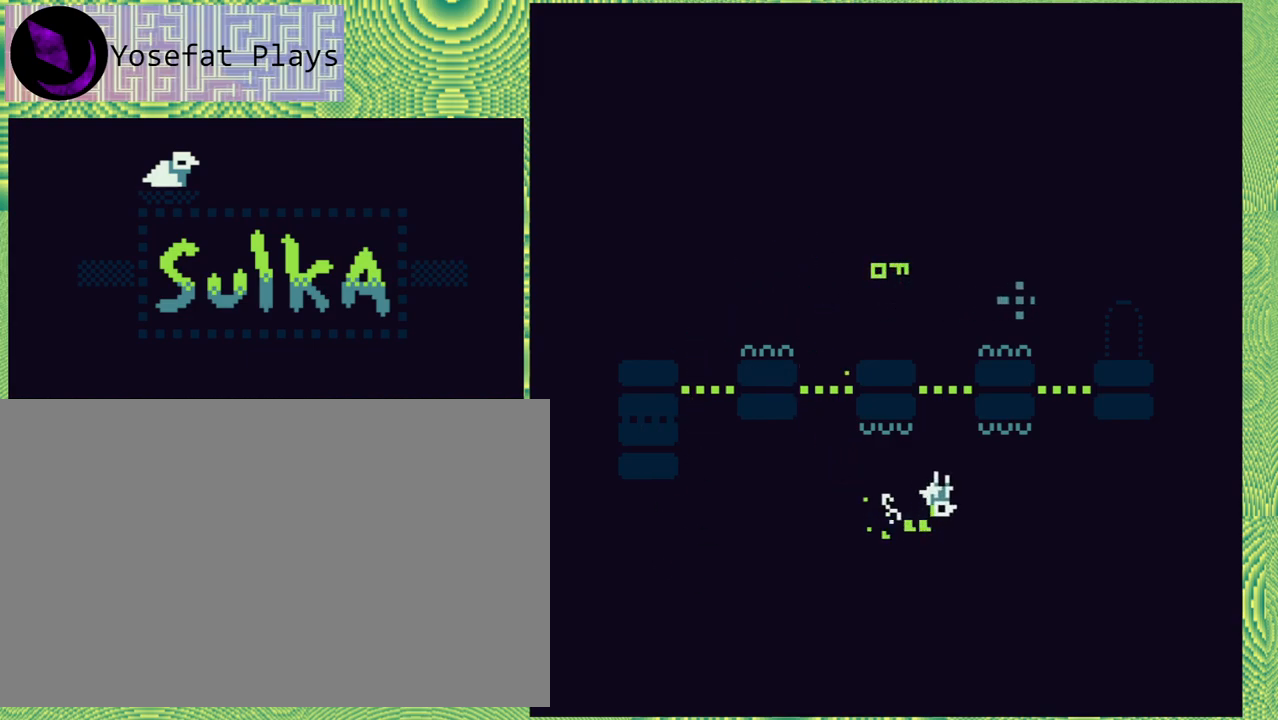
{"buttons": ["DPAD_LEFT"], "right_stick": "left", "events": [[350, "DPAD_LEFT", "down"]]}
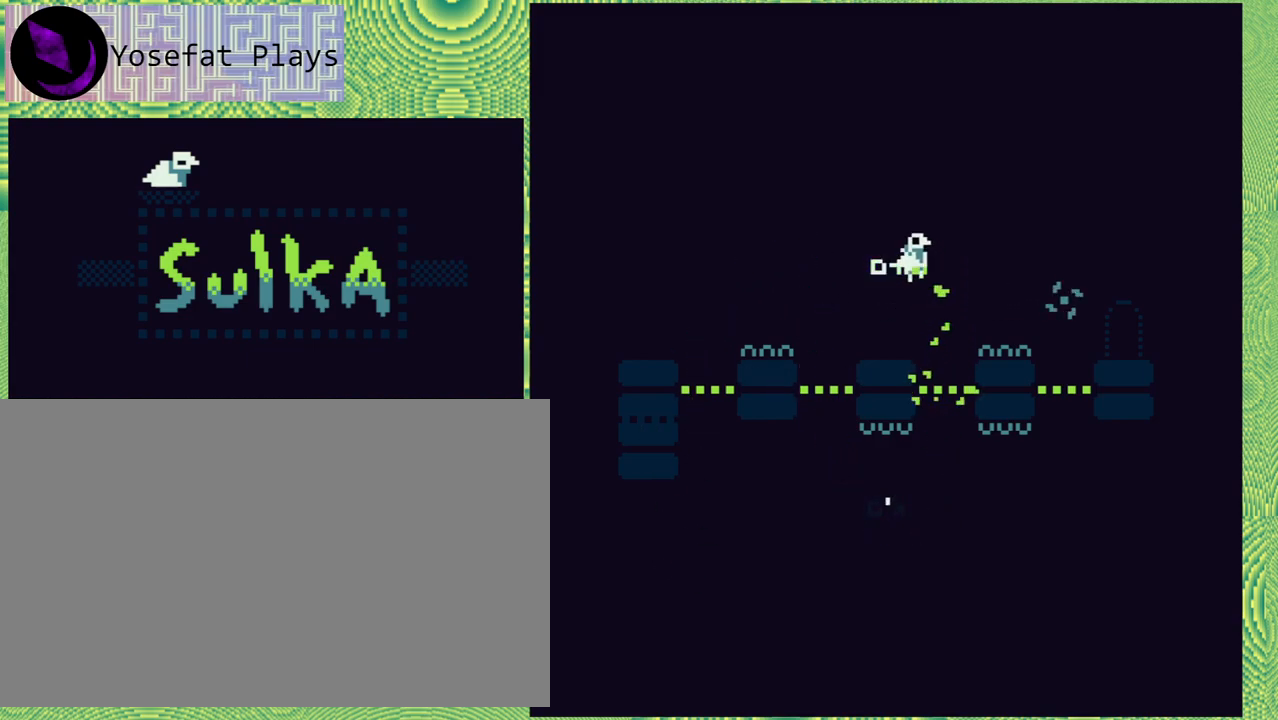
{"buttons": ["DPAD_LEFT"], "right_stick": "left", "events": [[283, "DPAD_LEFT", "up"], [417, "DPAD_LEFT", "down"]]}
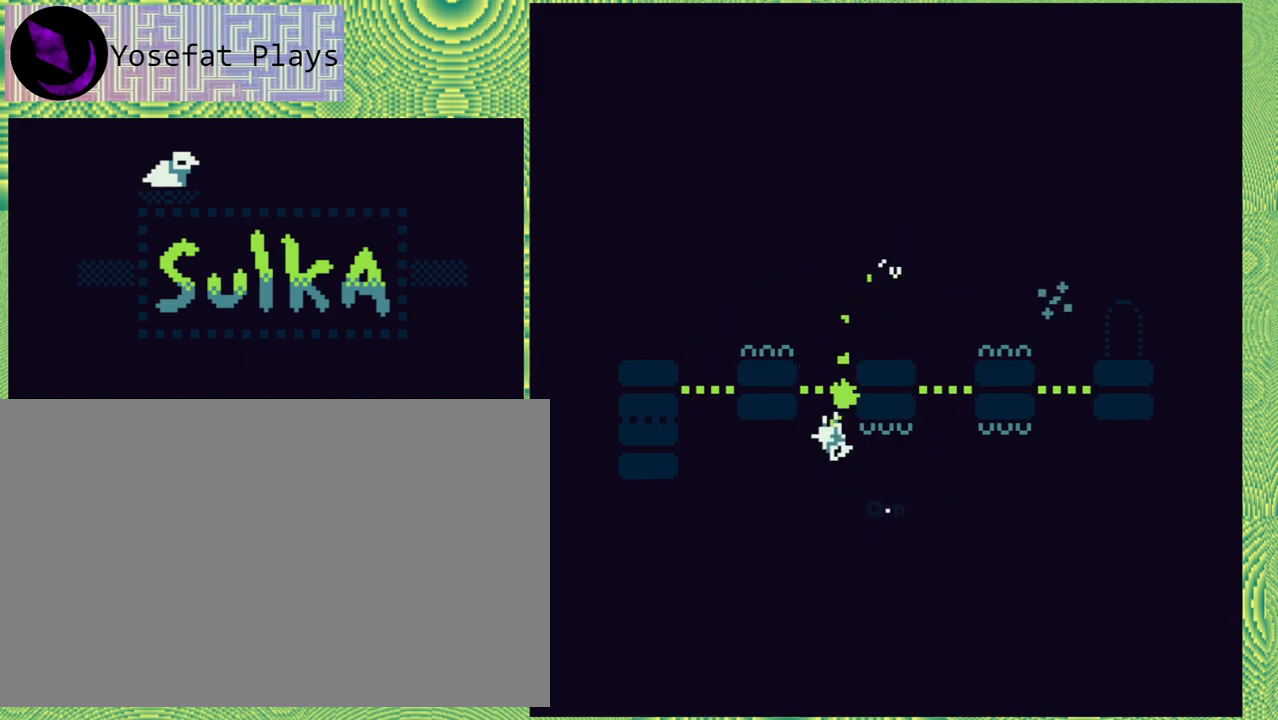
{"buttons": [], "right_stick": "left", "events": [[200, "DPAD_LEFT", "up"], [350, "DPAD_LEFT", "down"], [500, "DPAD_LEFT", "up"]]}
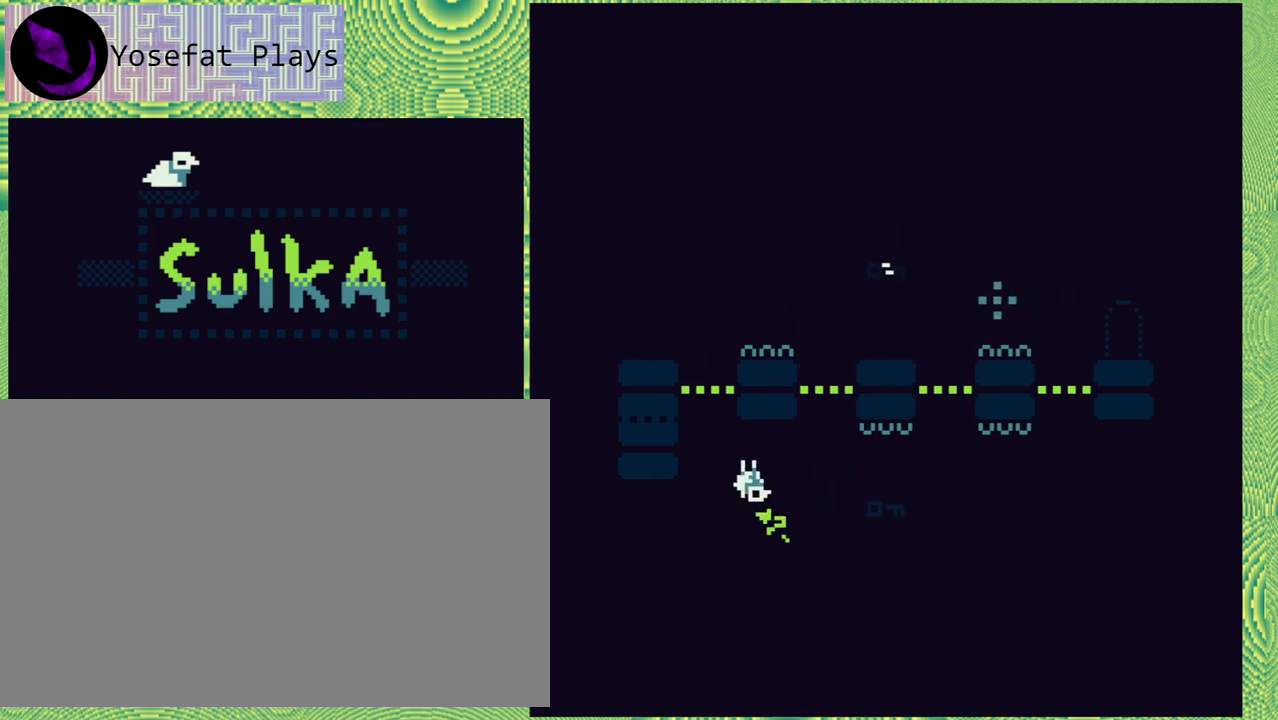
{"buttons": ["DPAD_RIGHT"], "right_stick": "left", "events": [[500, "DPAD_RIGHT", "down"]]}
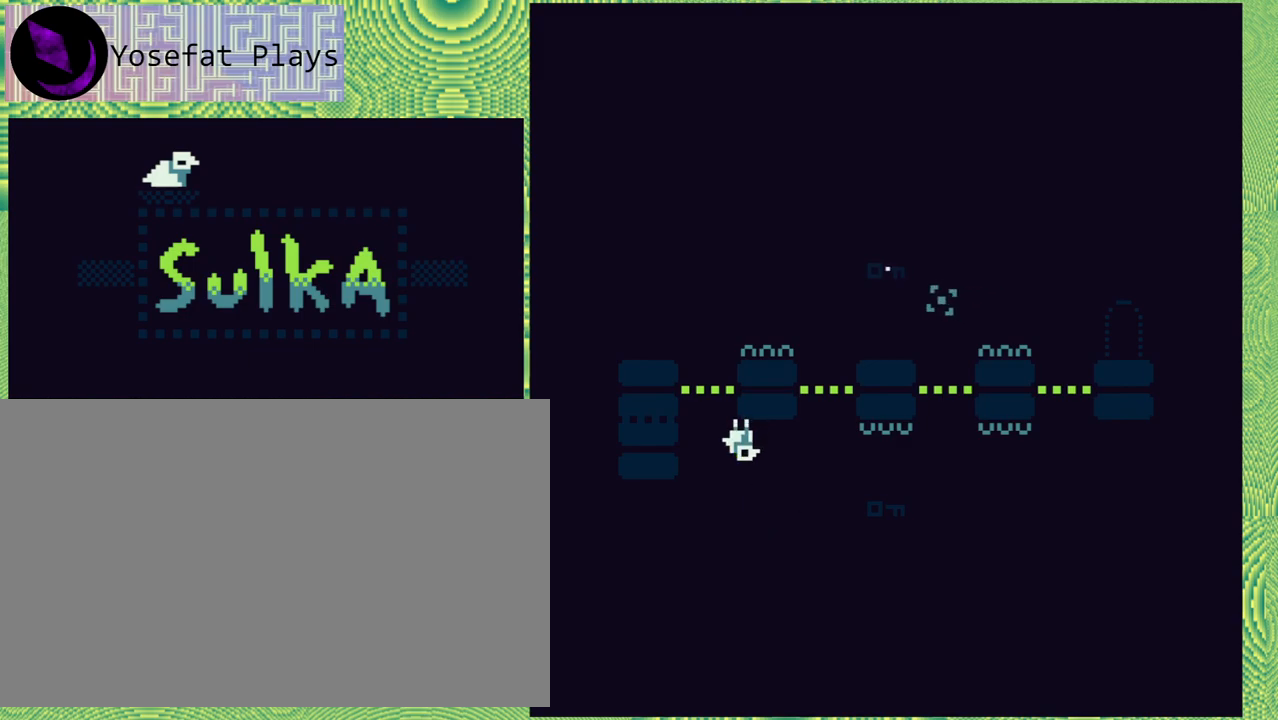
{"buttons": [], "right_stick": "left", "events": [[67, "DPAD_RIGHT", "up"]]}
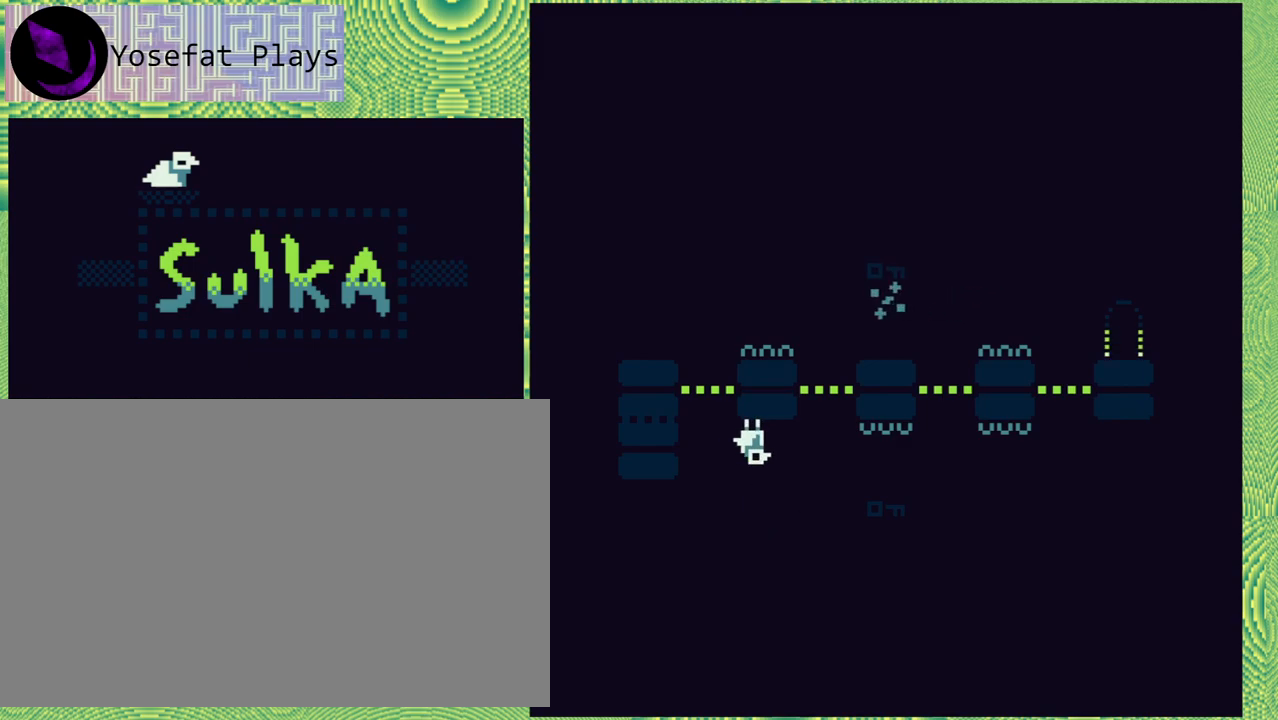
{"buttons": ["B"], "right_stick": "left", "events": [[483, "B", "down"]]}
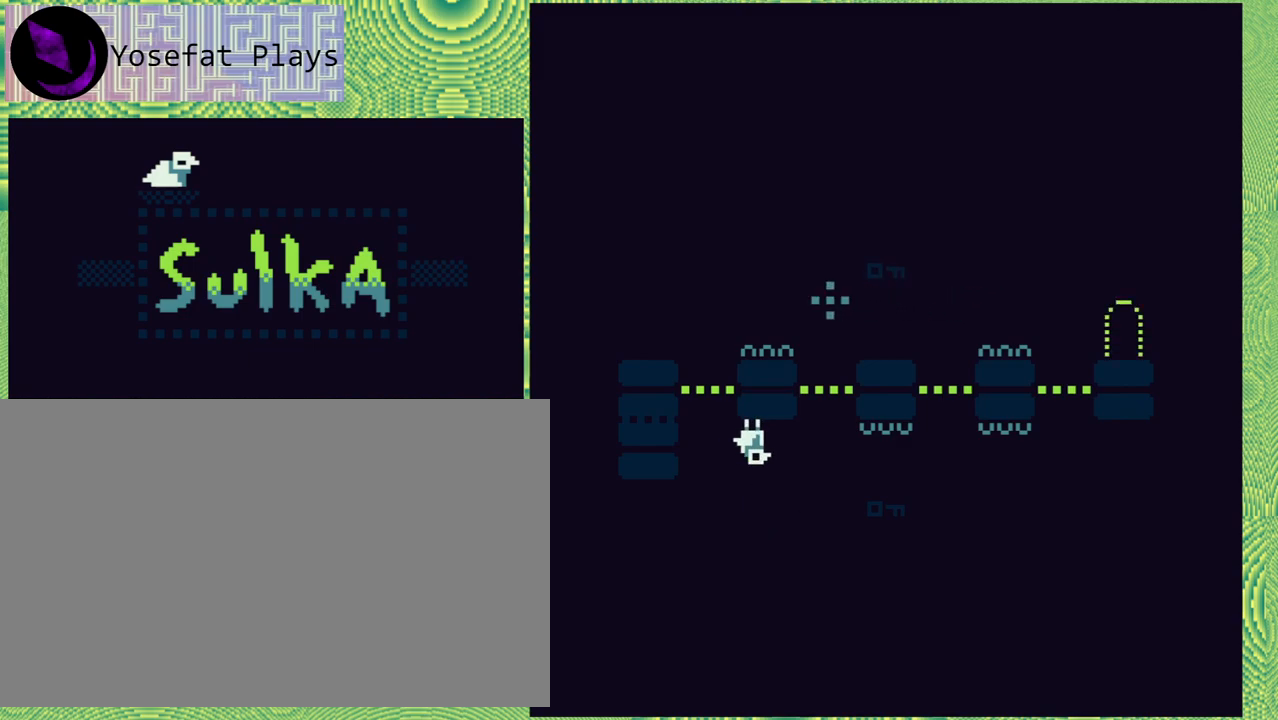
{"buttons": [], "right_stick": "left", "events": [[83, "DPAD_RIGHT", "down"], [133, "B", "up"], [383, "DPAD_RIGHT", "up"]]}
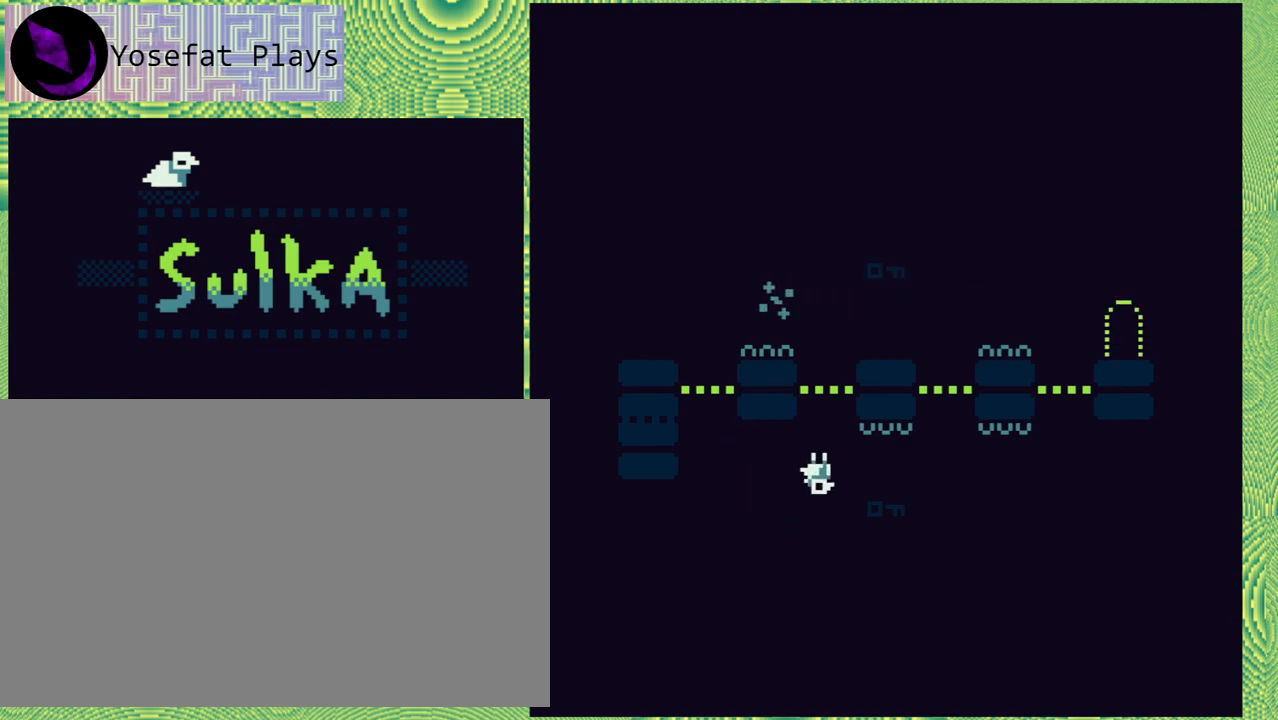
{"buttons": ["DPAD_RIGHT"], "right_stick": "left", "events": [[83, "DPAD_RIGHT", "down"], [167, "DPAD_RIGHT", "up"], [317, "DPAD_RIGHT", "down"]]}
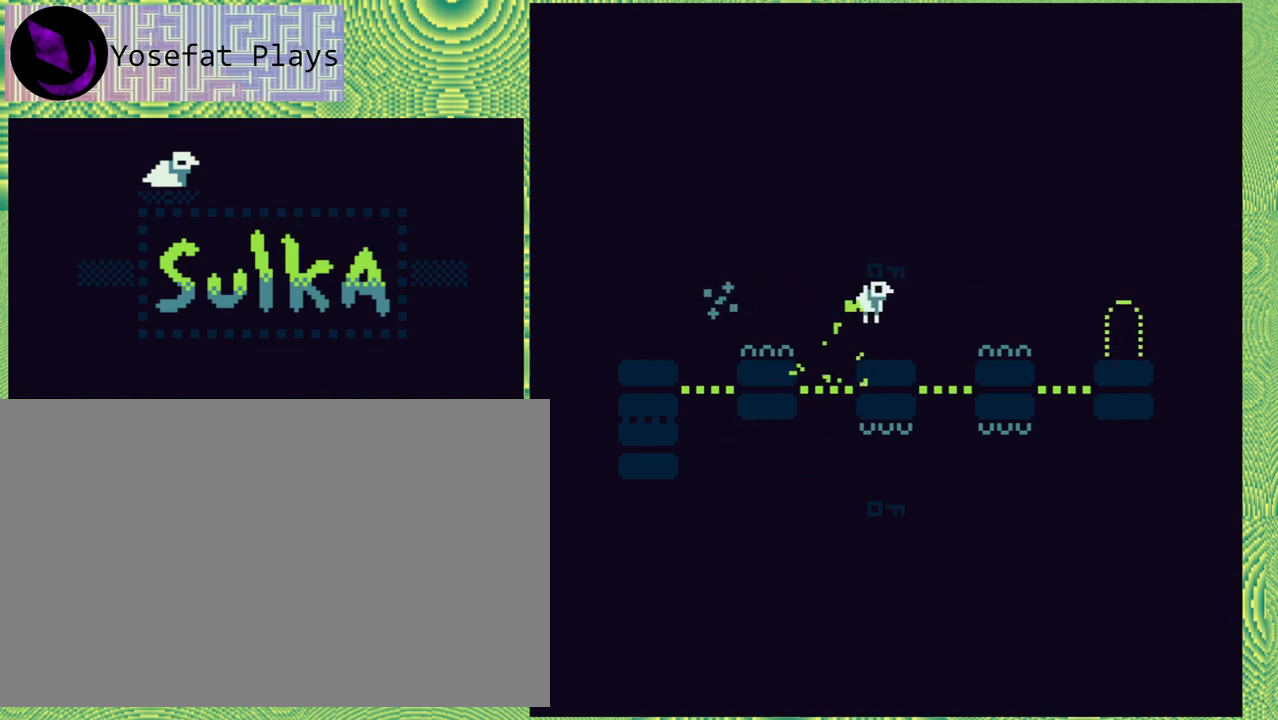
{"buttons": [], "right_stick": "left", "events": [[100, "DPAD_RIGHT", "up"]]}
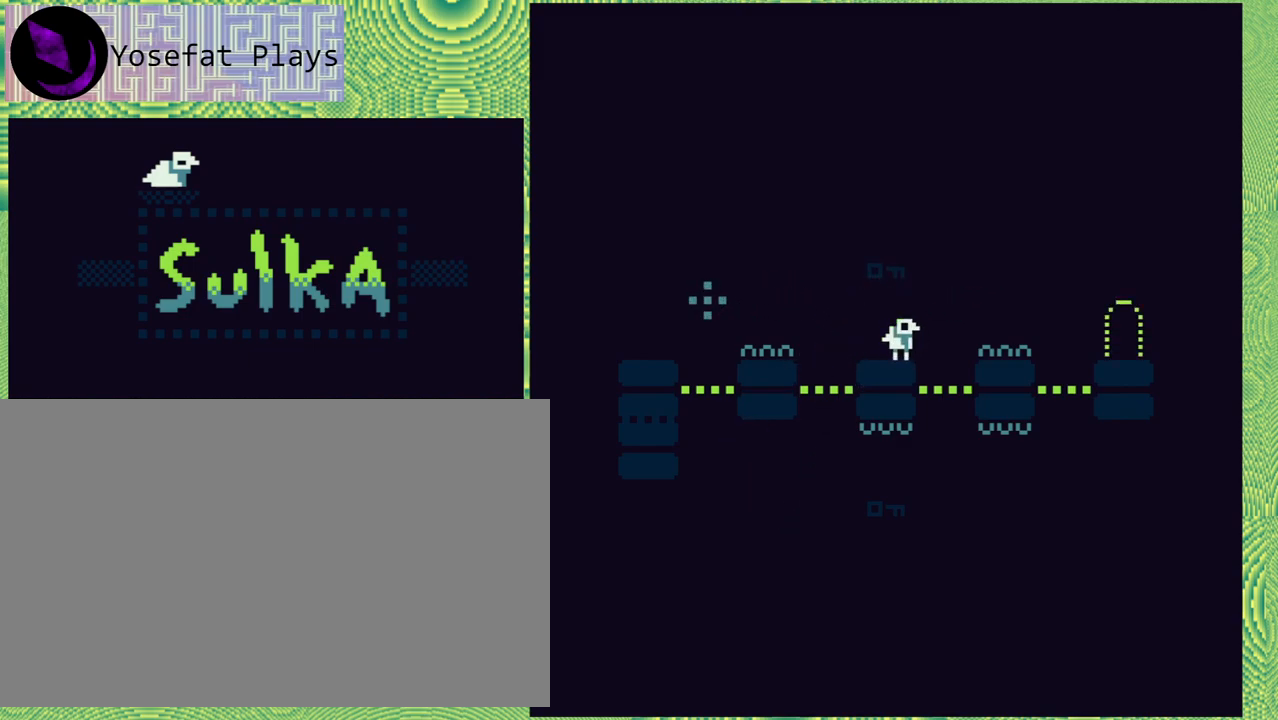
{"buttons": [], "right_stick": "left", "events": [[283, "DPAD_RIGHT", "down"], [300, "B", "down"], [450, "B", "up"], [450, "DPAD_RIGHT", "up"]]}